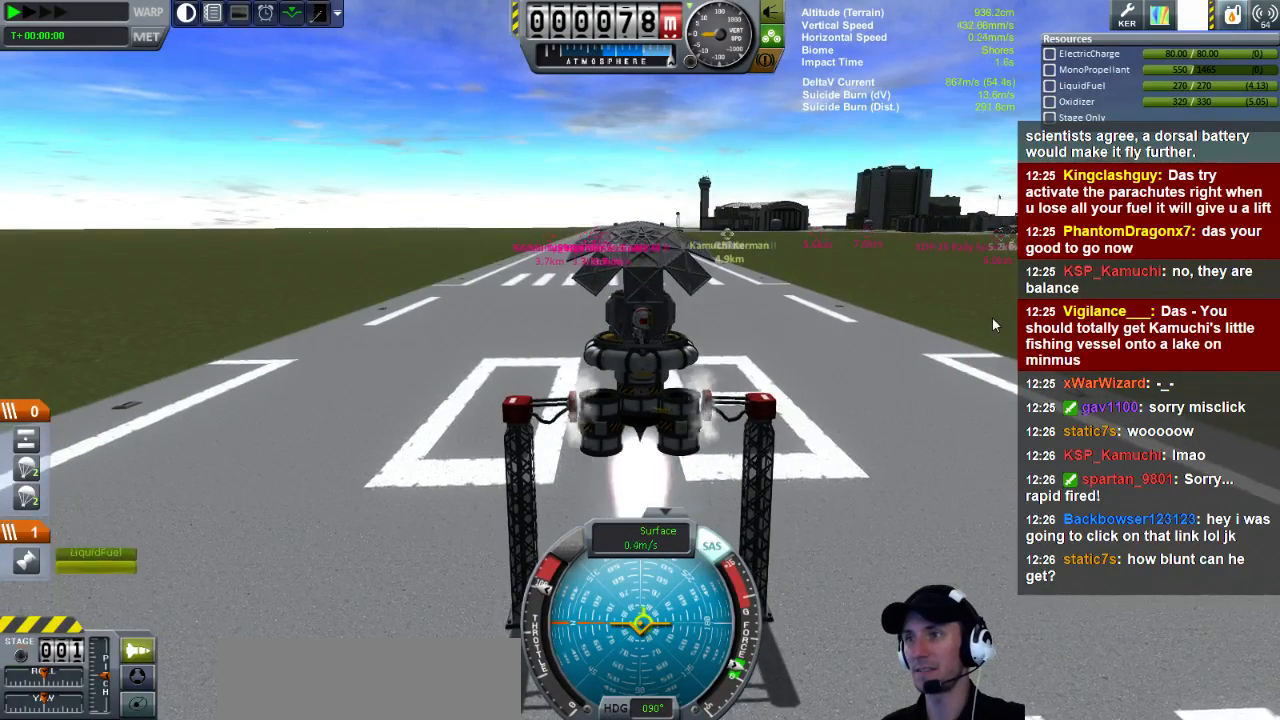
Gameplay with keyboard; each line is a JSON object with the keys held at the frame after it. "events" lists presses ("down") and releases ("up") of "a", "d", "e", "h", "i", "j", "k", "l", "n", "q", "s" and "w" between this image and that frame as [ms after this image, input, new state], when the widget could be followed in between. No other keys are recorded. Mouse input is not recorded.
{"keys": ["w"], "events": [[480, "w", "down"]]}
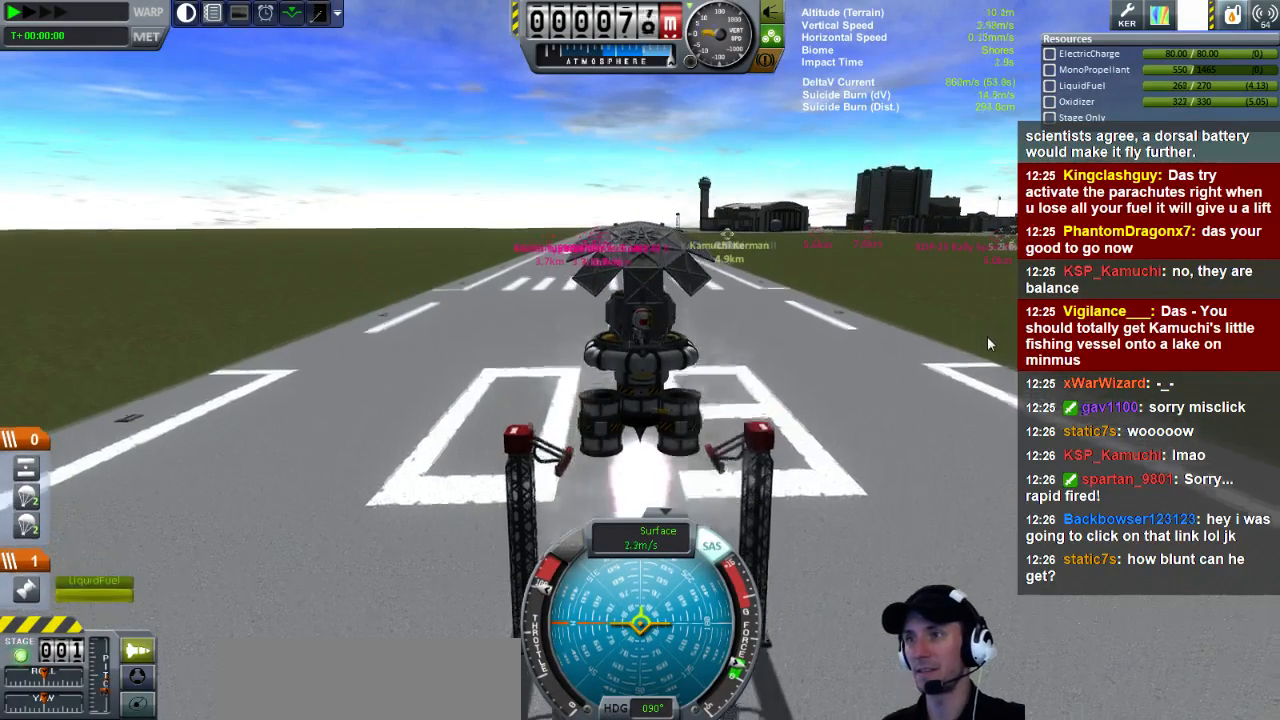
{"keys": [], "events": [[320, "w", "up"]]}
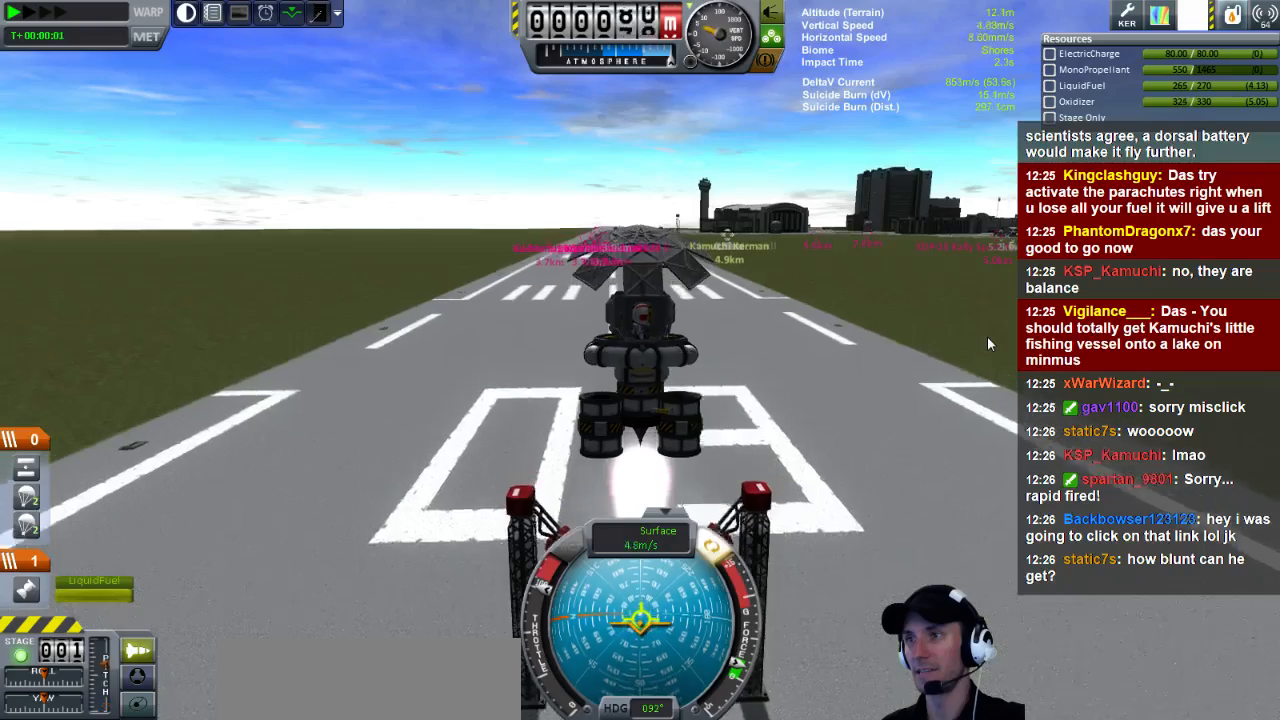
{"keys": [], "events": []}
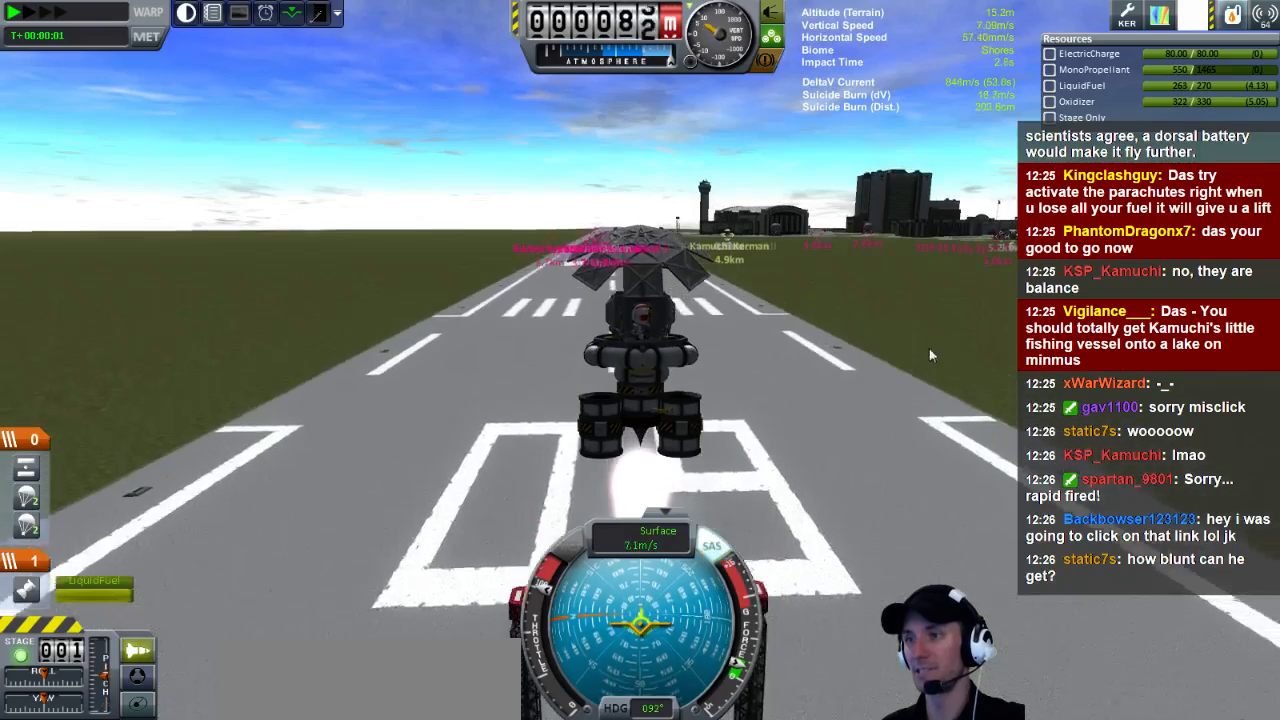
{"keys": [], "events": [[160, "d", "down"], [320, "w", "down"], [400, "d", "up"], [480, "w", "up"]]}
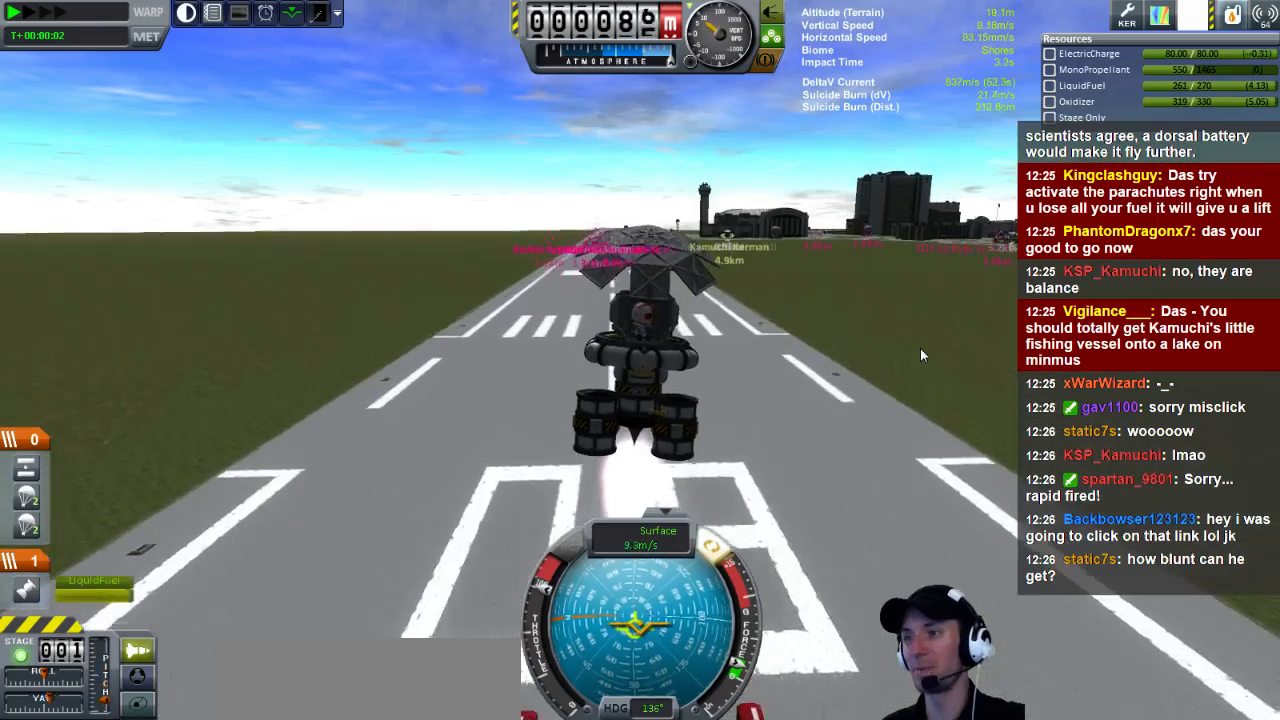
{"keys": ["w"], "events": [[240, "w", "down"]]}
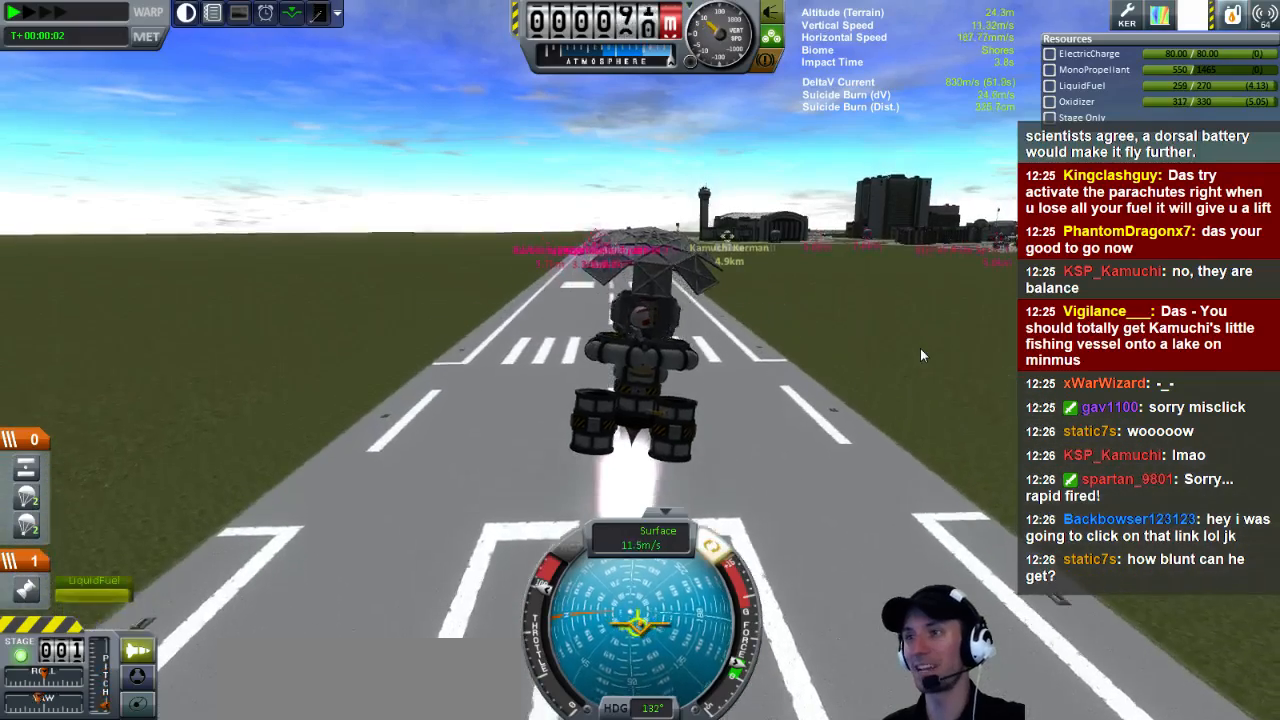
{"keys": [], "events": [[40, "a", "down"], [120, "a", "up"], [280, "w", "up"]]}
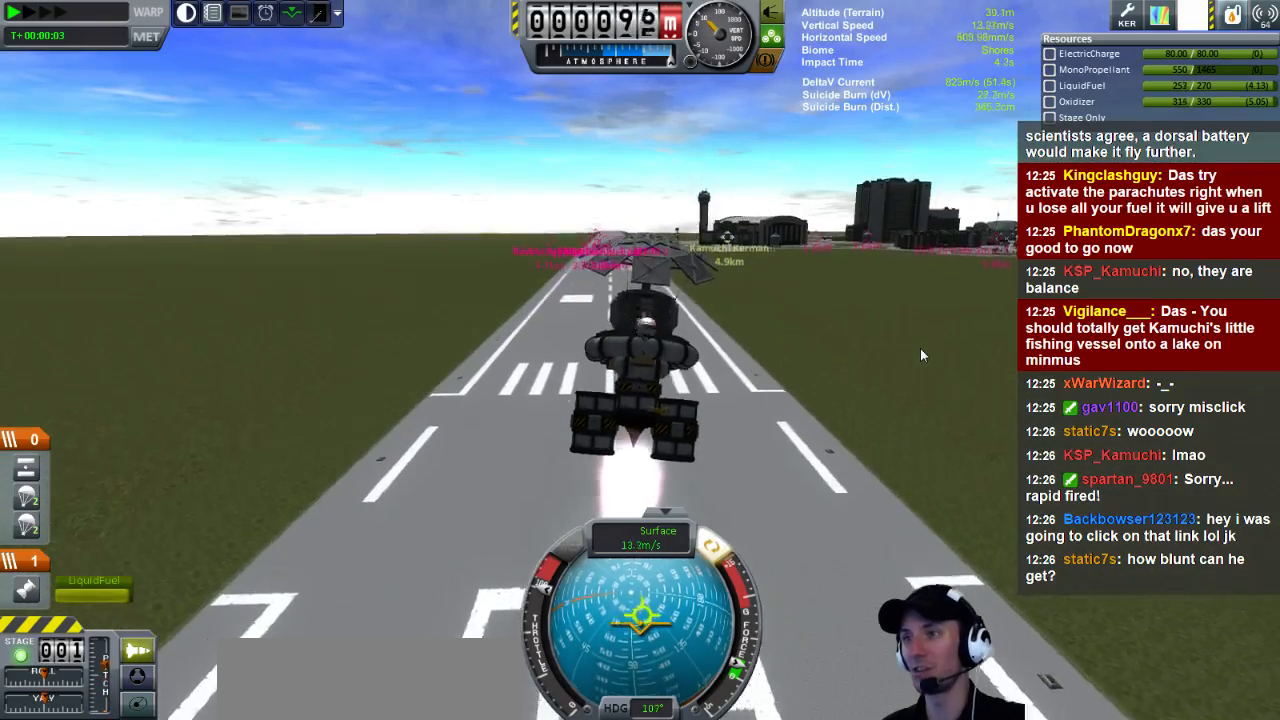
{"keys": [], "events": [[200, "w", "down"], [440, "w", "up"]]}
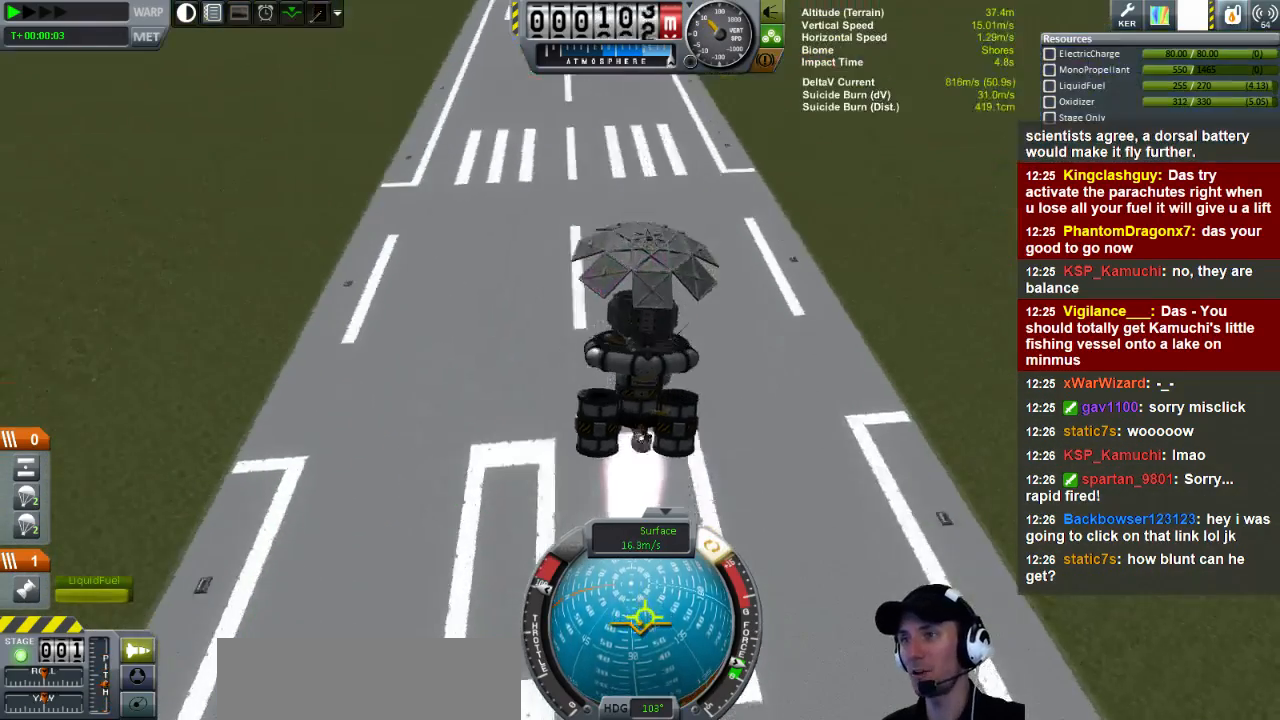
{"keys": [], "events": [[200, "w", "down"], [480, "w", "up"]]}
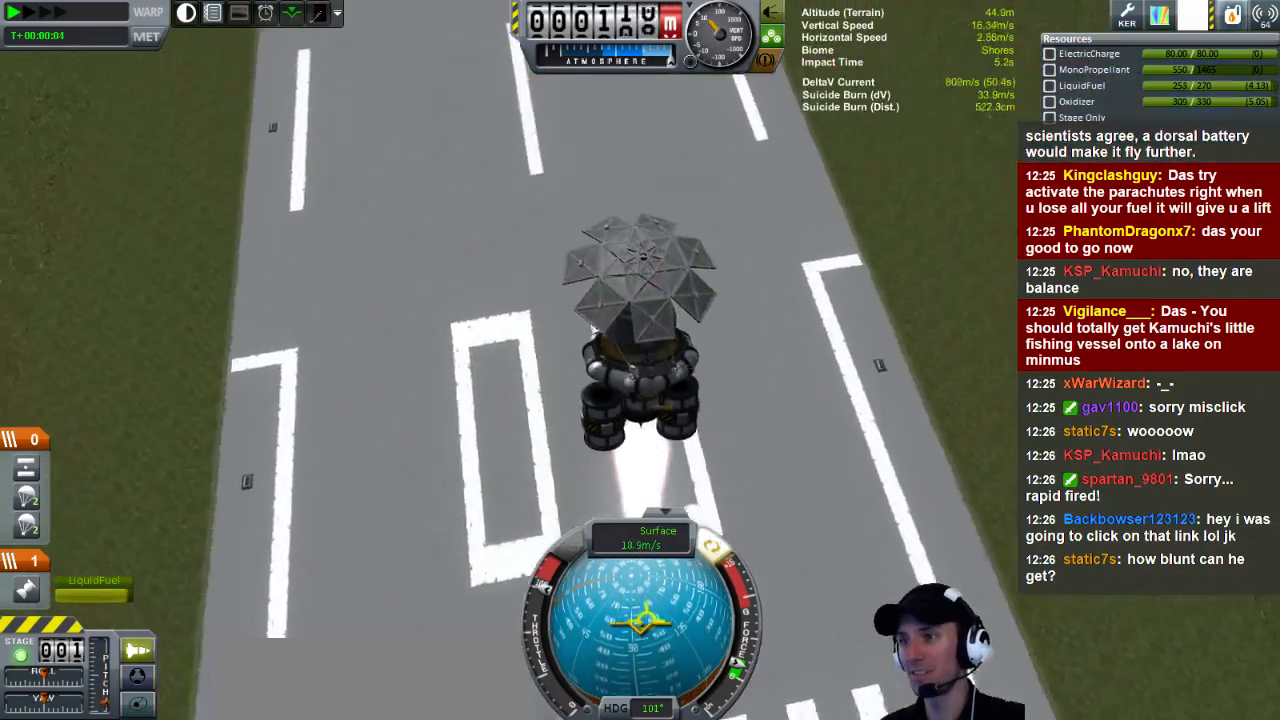
{"keys": [], "events": []}
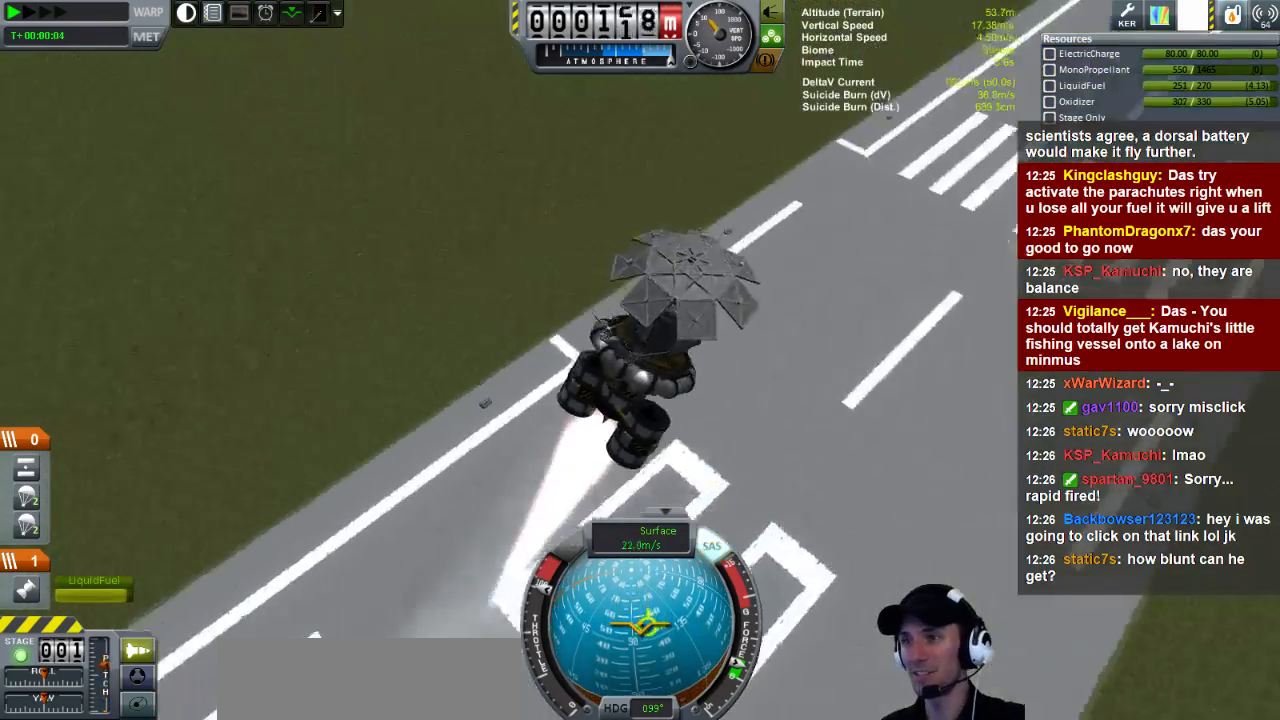
{"keys": [], "events": [[320, "w", "down"], [480, "w", "up"]]}
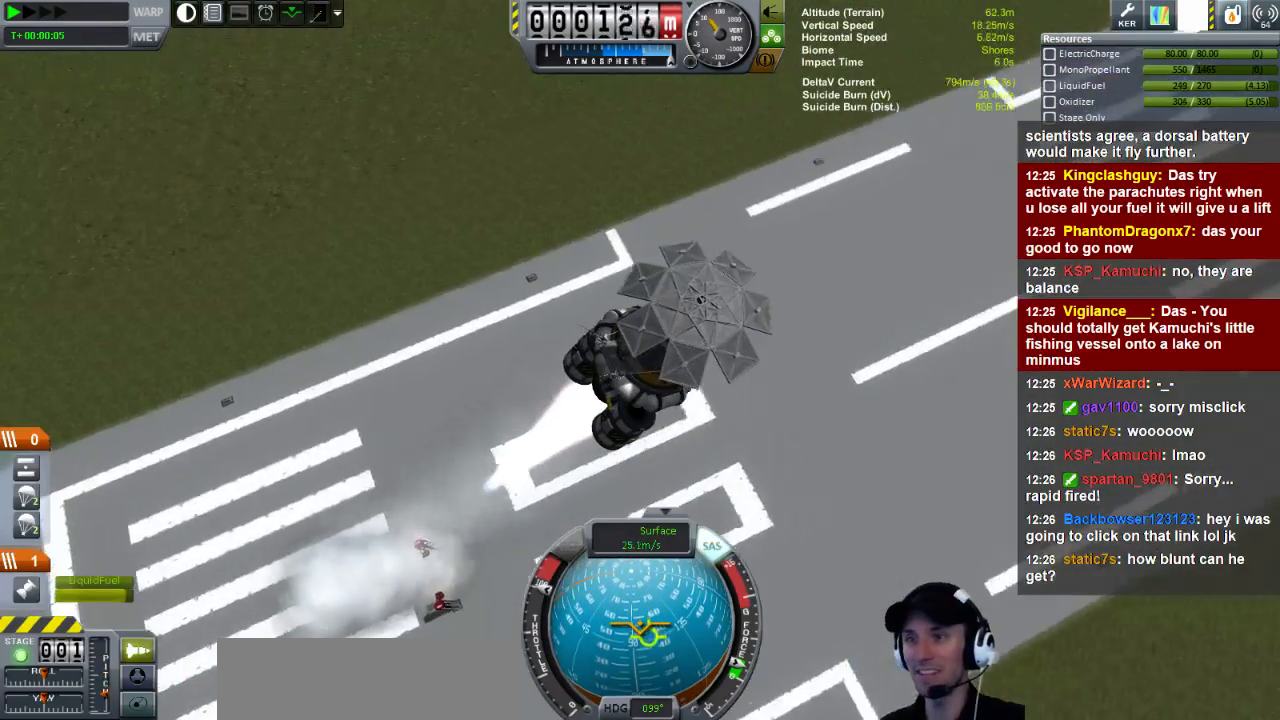
{"keys": [], "events": [[360, "w", "down"], [480, "w", "up"]]}
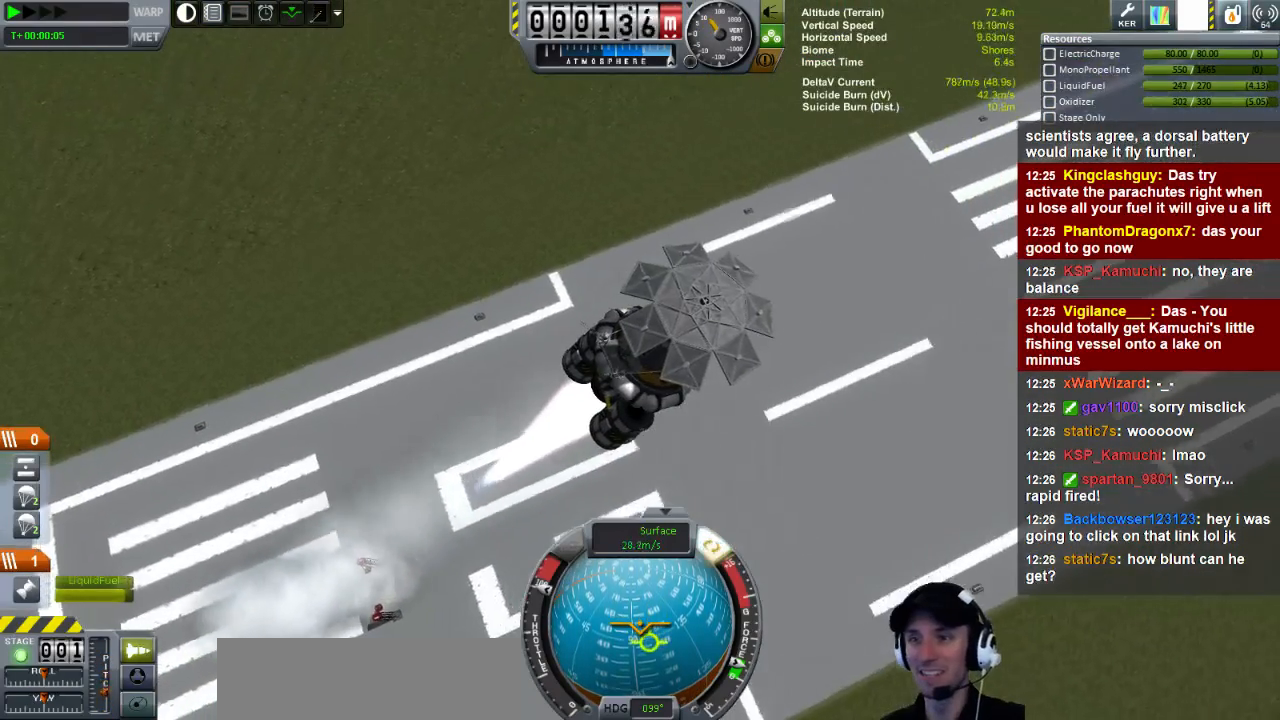
{"keys": ["w"], "events": [[480, "w", "down"]]}
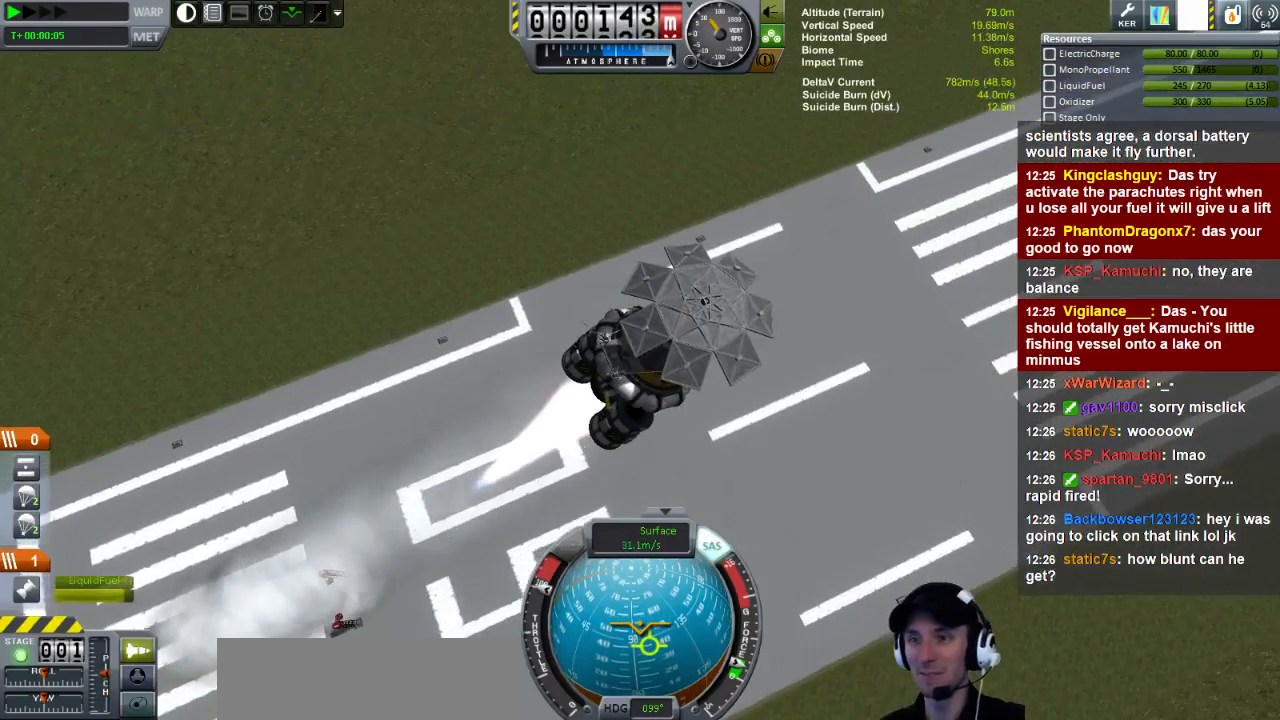
{"keys": ["w"], "events": [[80, "w", "up"], [320, "w", "down"]]}
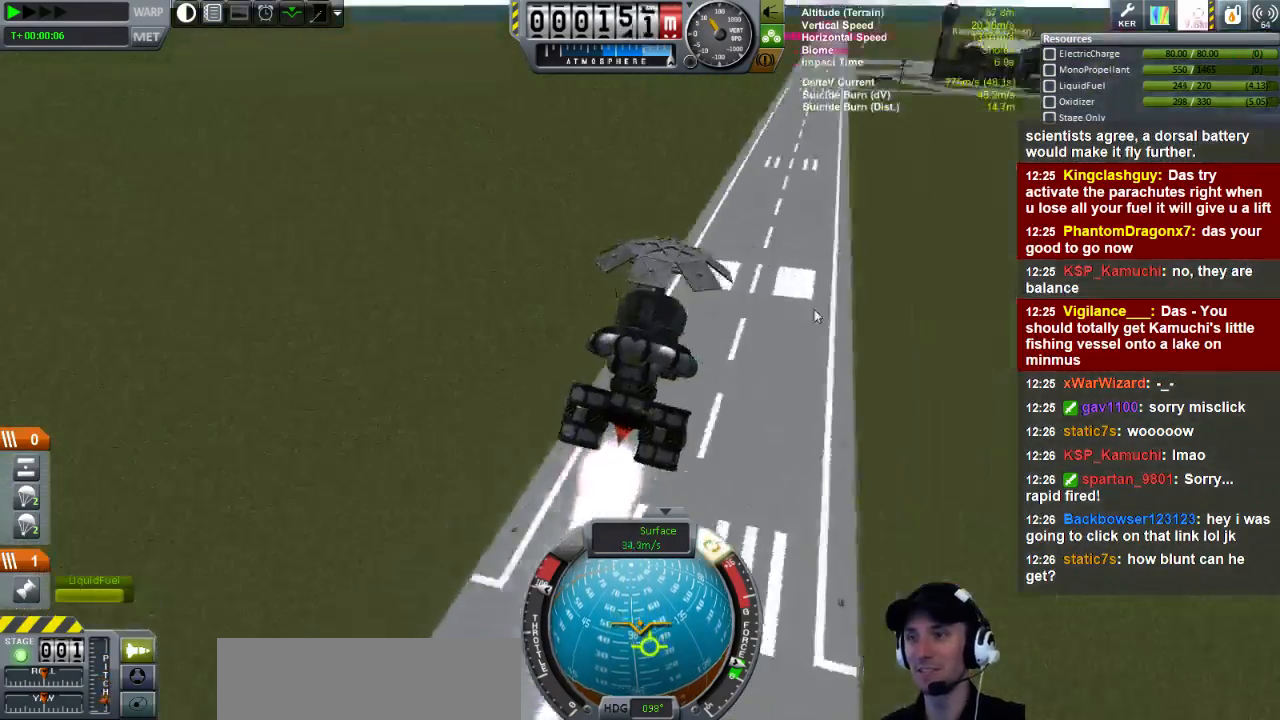
{"keys": [], "events": [[160, "w", "up"]]}
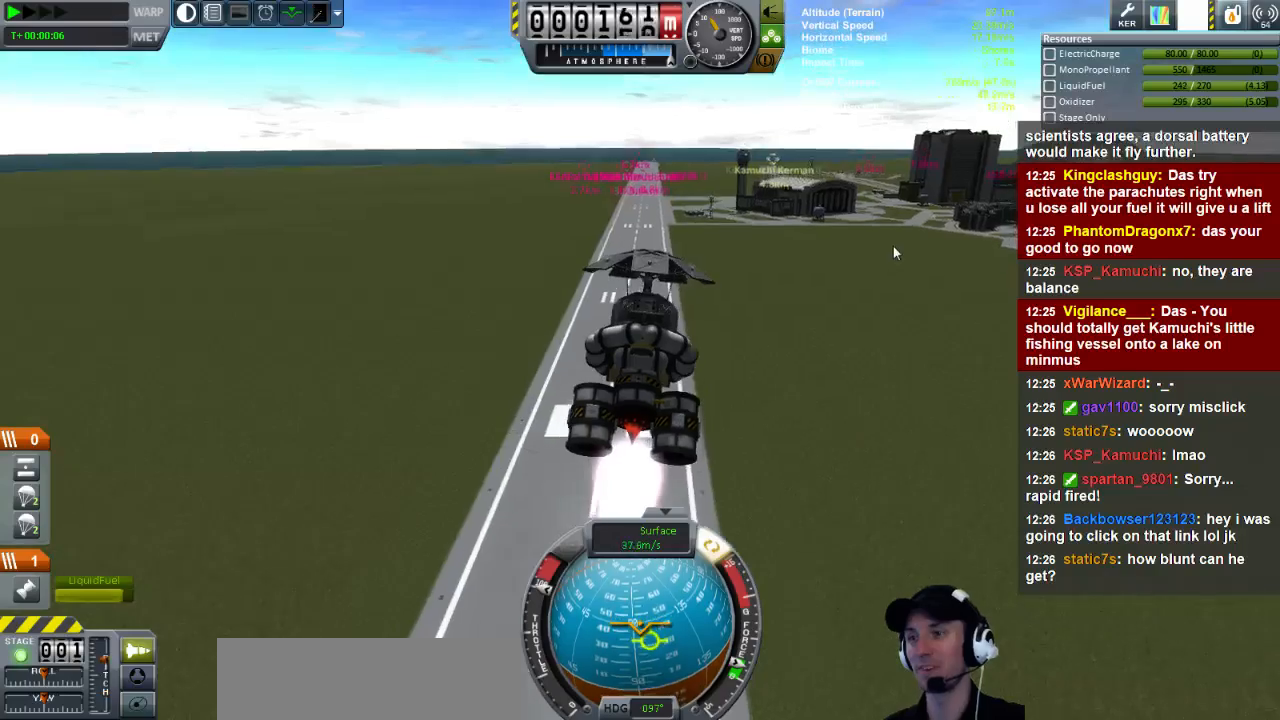
{"keys": ["s"], "events": [[120, "w", "down"], [200, "w", "up"], [440, "s", "down"]]}
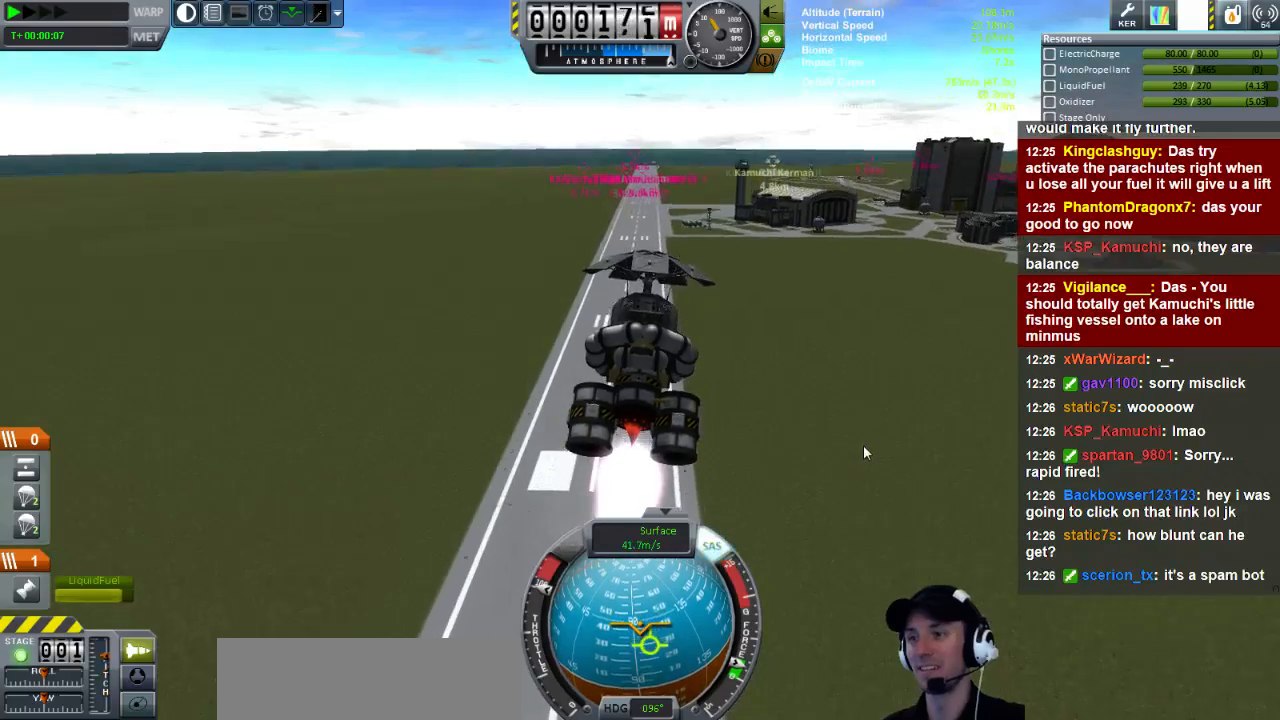
{"keys": [], "events": [[120, "s", "up"]]}
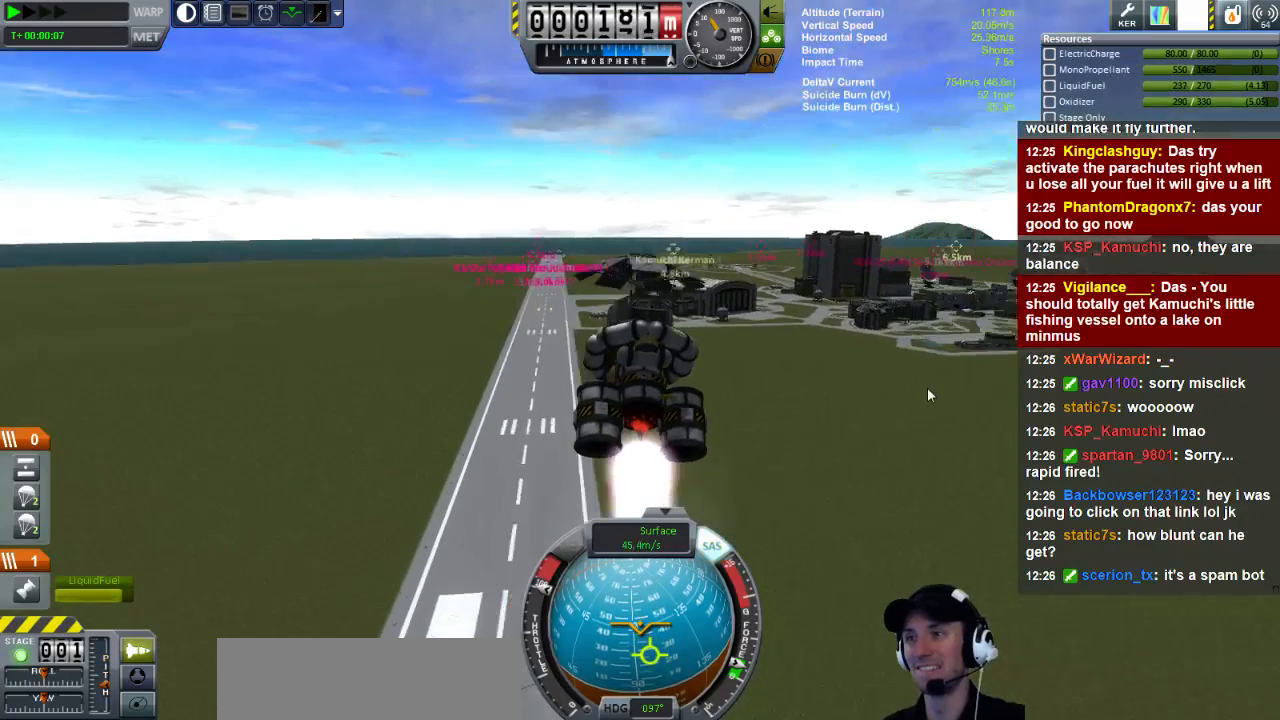
{"keys": [], "events": [[200, "s", "down"], [520, "s", "up"]]}
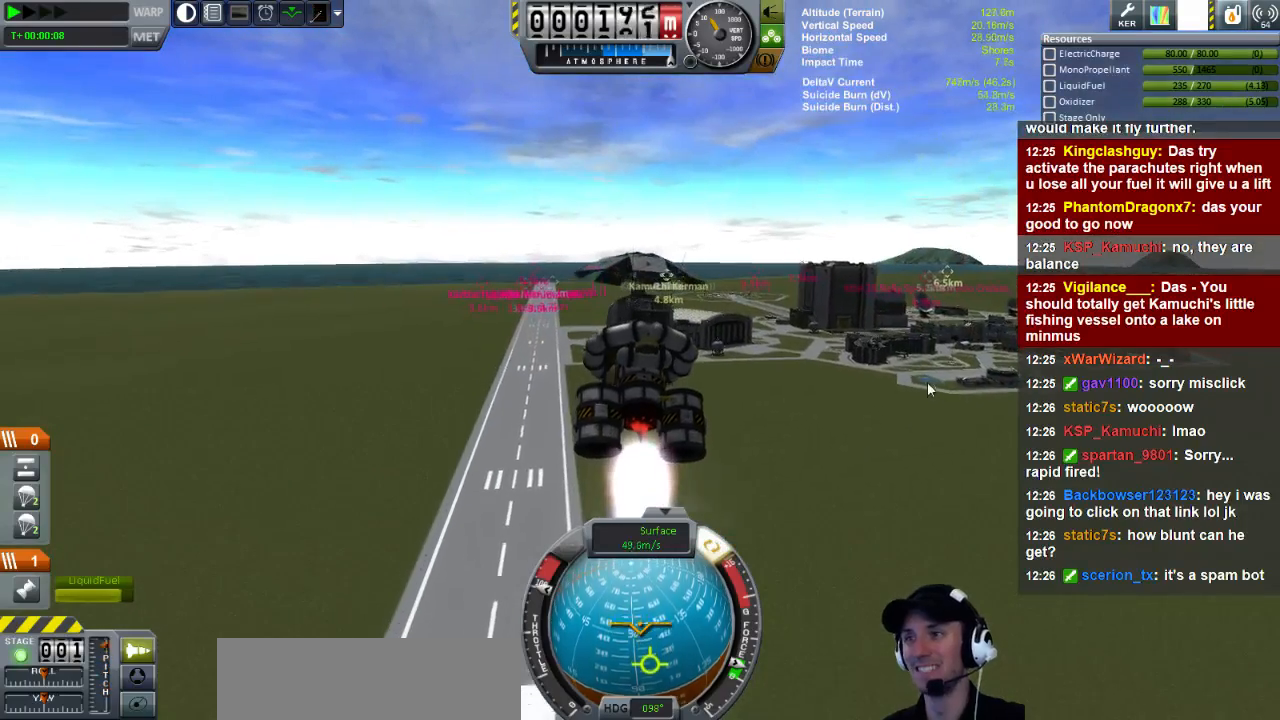
{"keys": [], "events": []}
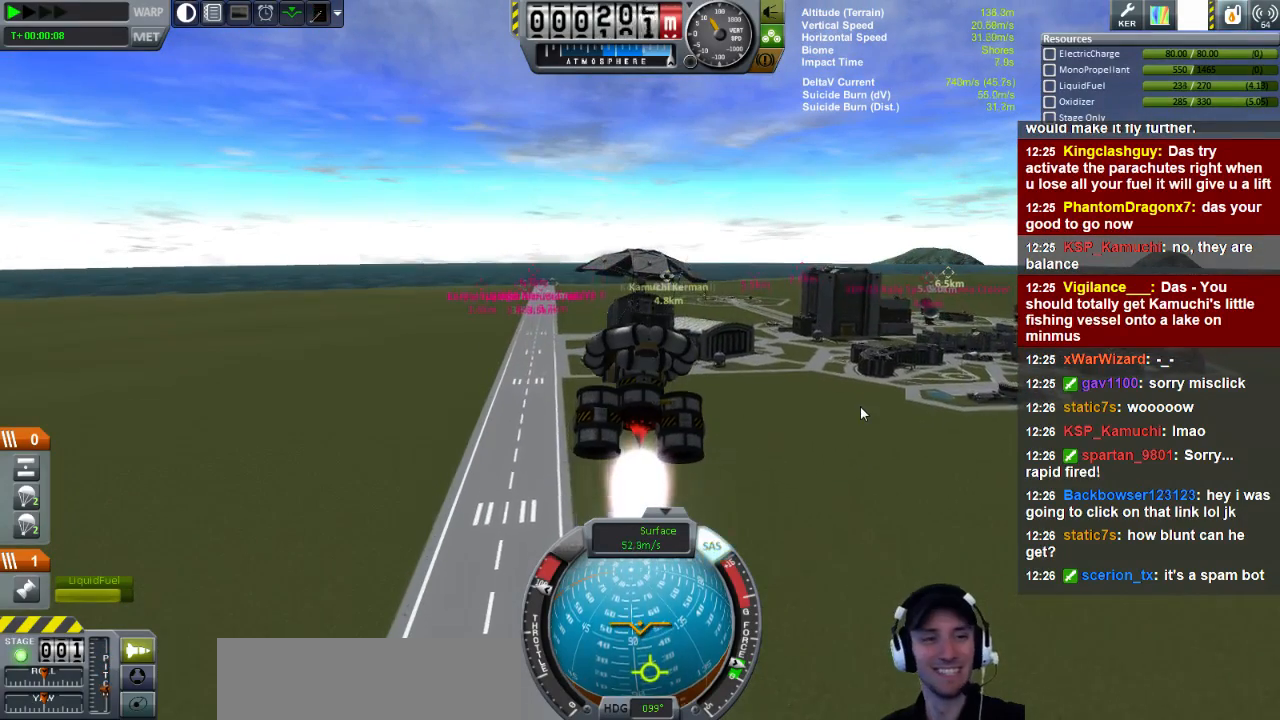
{"keys": [], "events": [[40, "d", "down"], [40, "s", "down"], [240, "d", "up"], [280, "s", "up"]]}
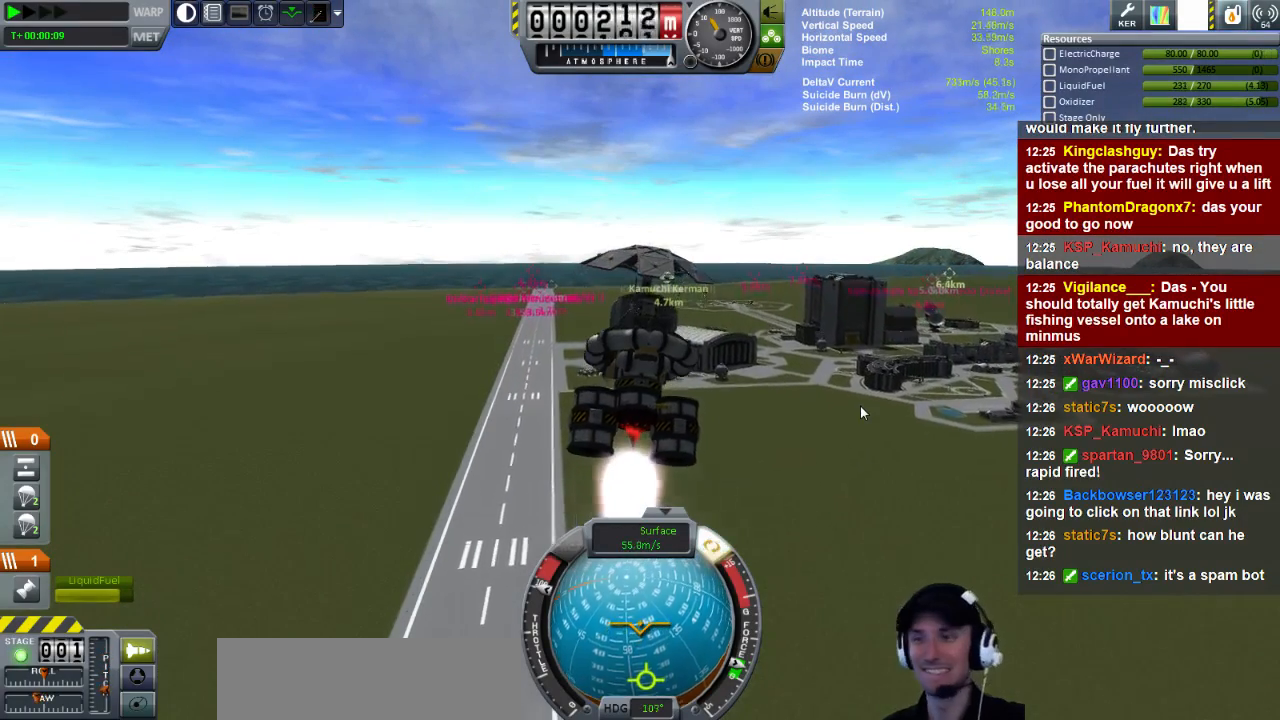
{"keys": ["s"], "events": [[400, "s", "down"]]}
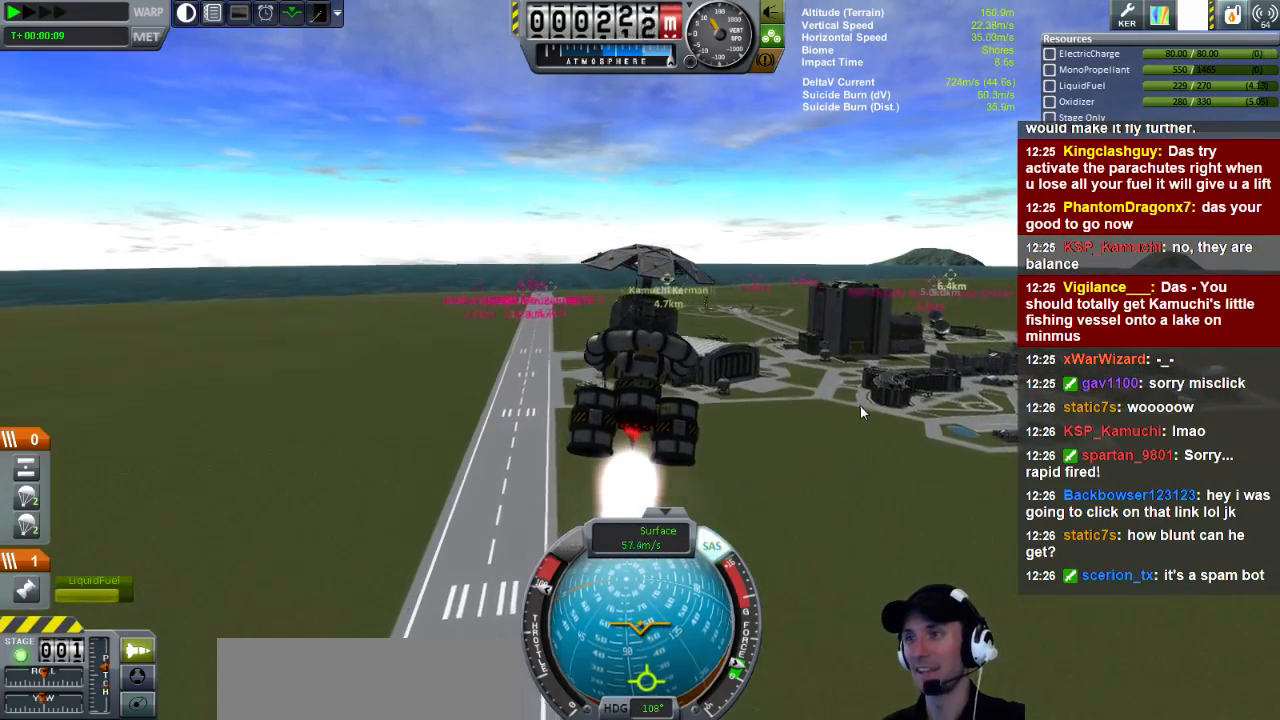
{"keys": ["q"], "events": [[120, "s", "up"], [320, "q", "down"]]}
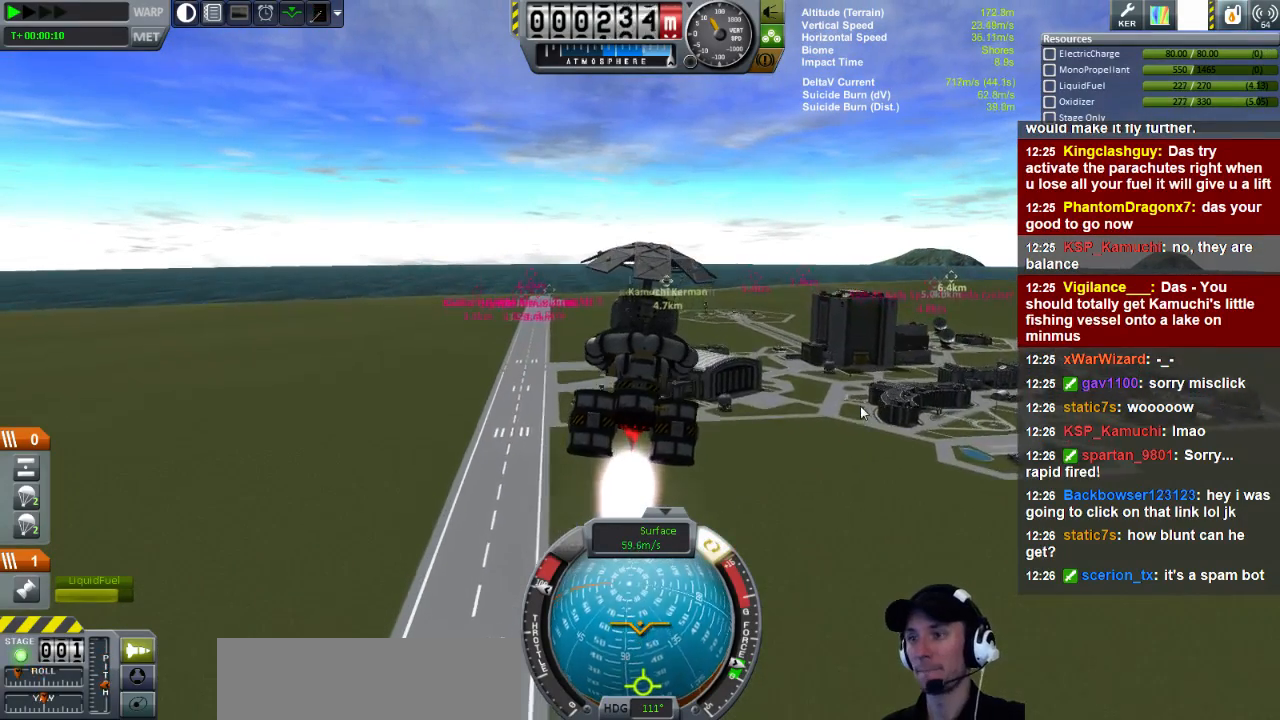
{"keys": [], "events": [[40, "q", "up"]]}
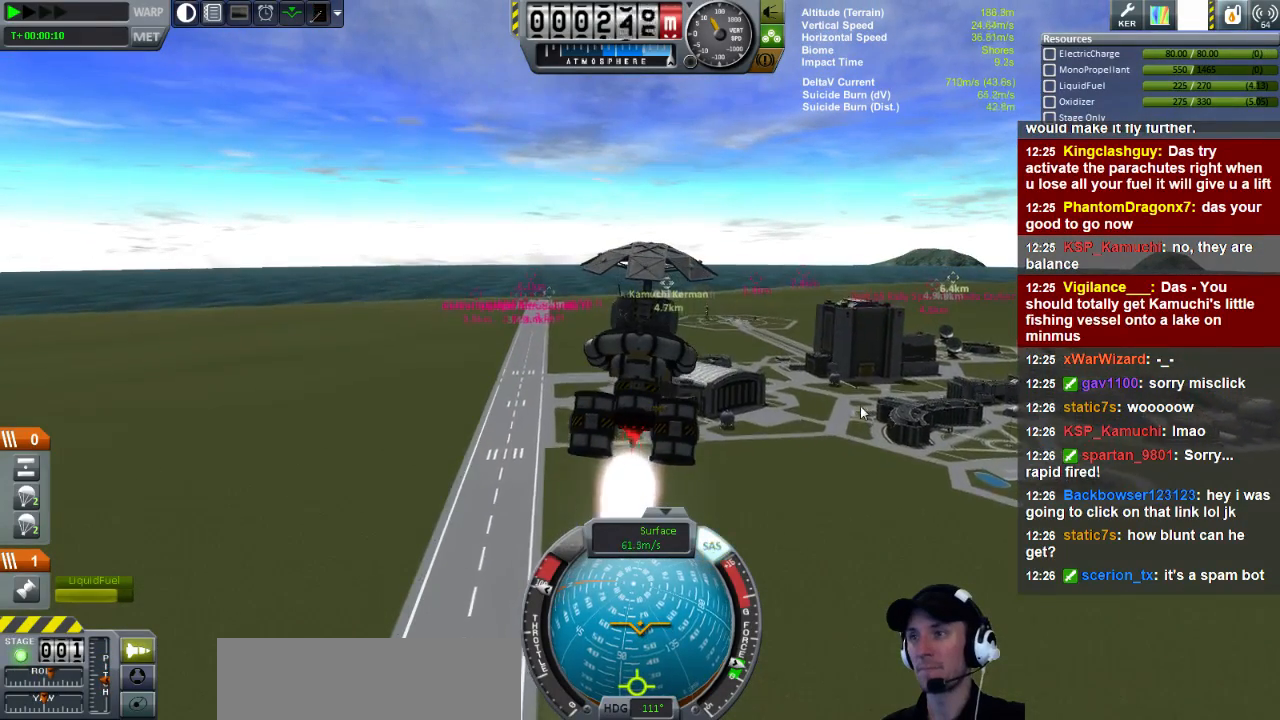
{"keys": [], "events": [[120, "q", "down"], [240, "q", "up"]]}
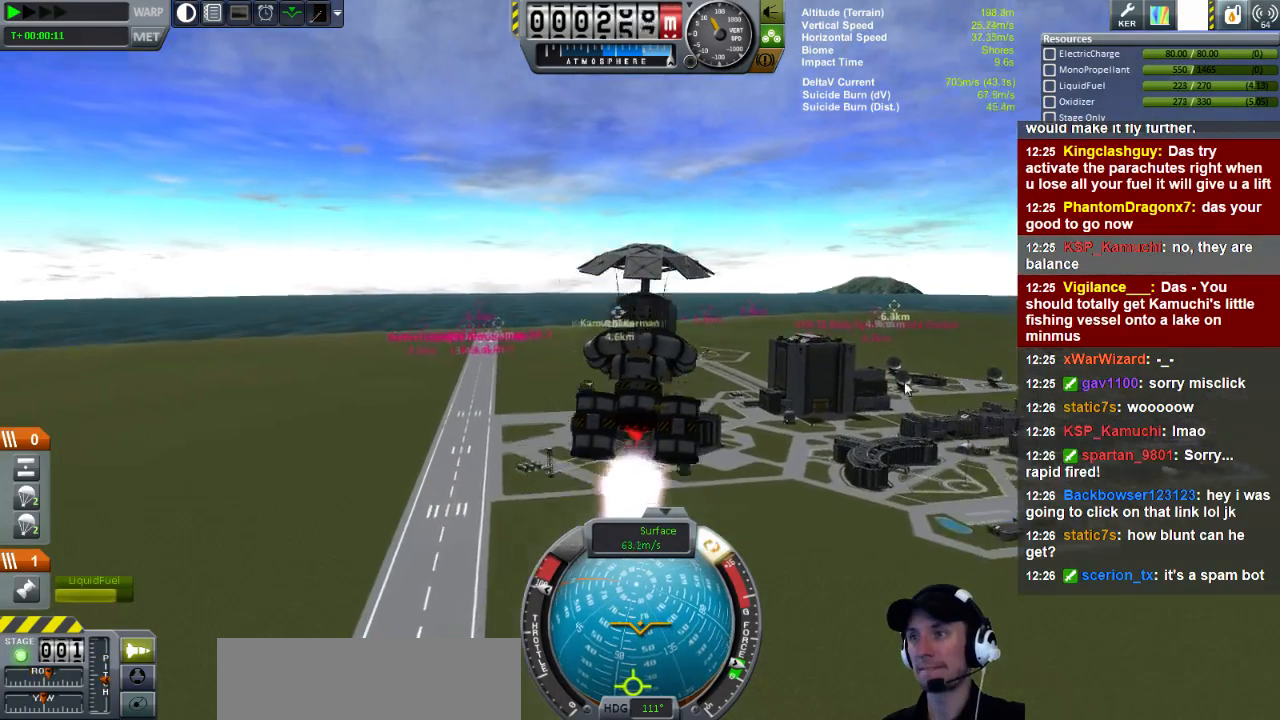
{"keys": [], "events": []}
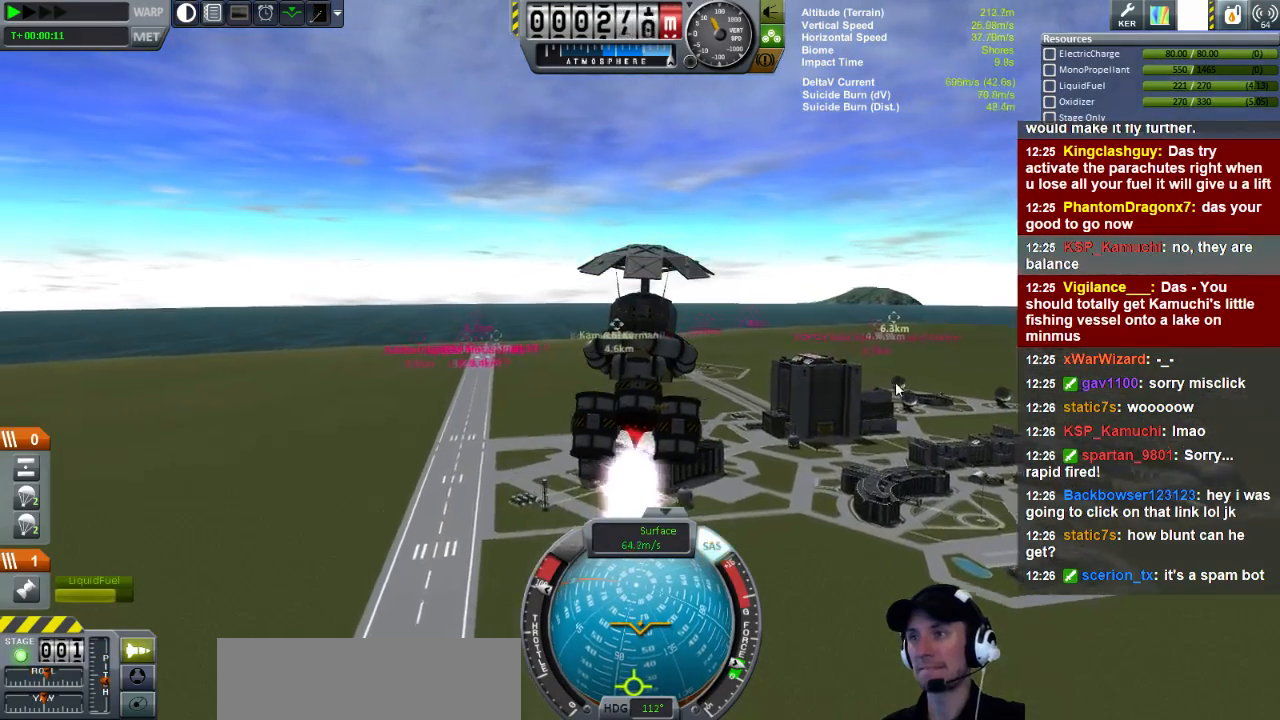
{"keys": [], "events": [[360, "q", "down"], [440, "q", "up"]]}
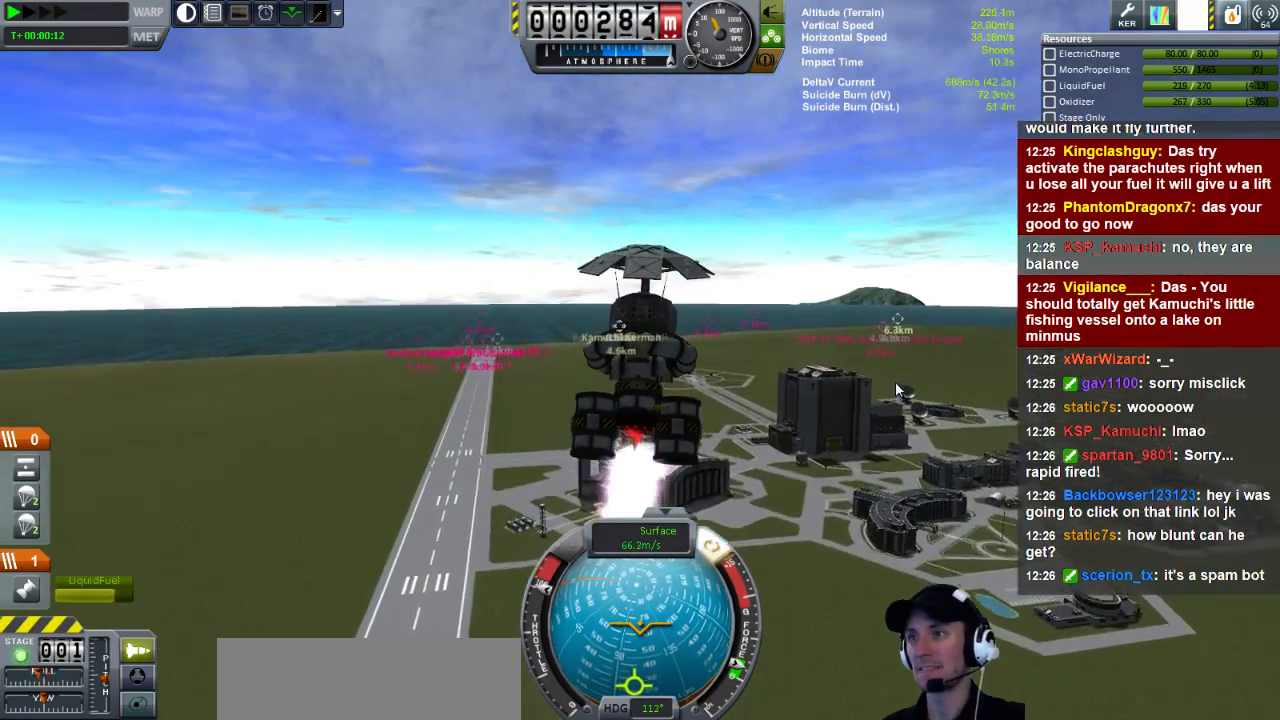
{"keys": [], "events": [[40, "a", "down"], [280, "a", "up"]]}
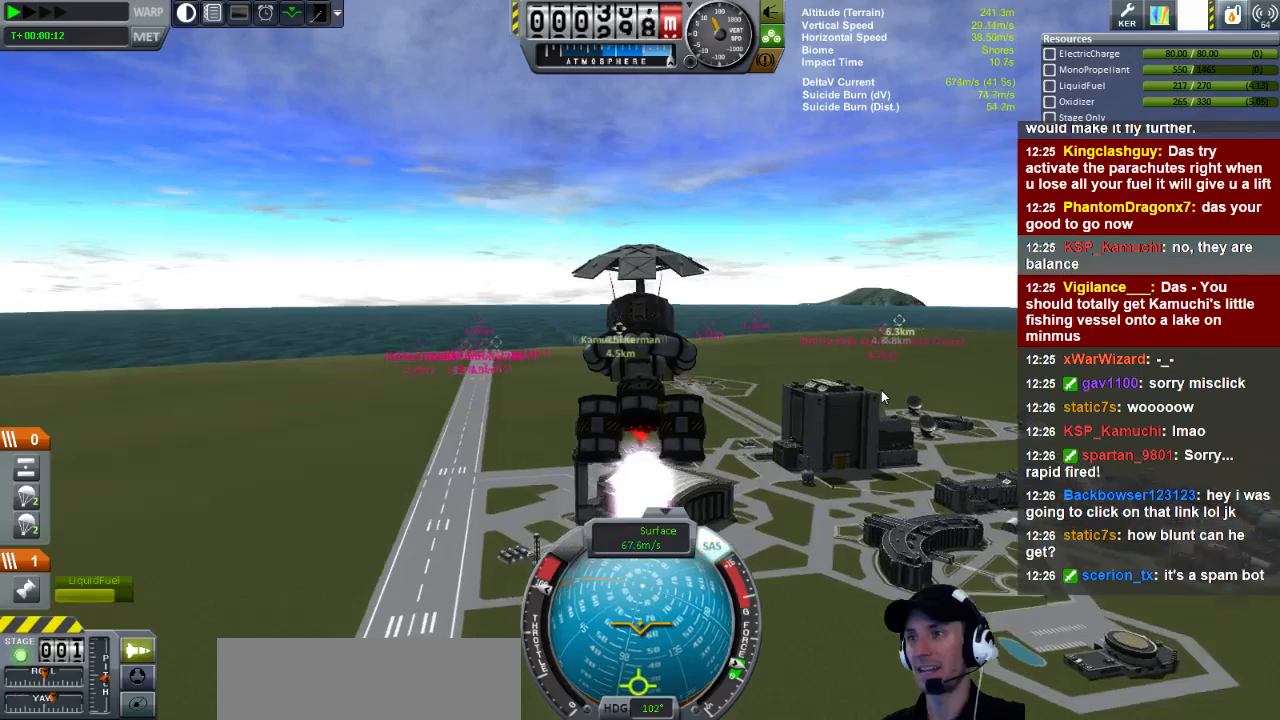
{"keys": [], "events": []}
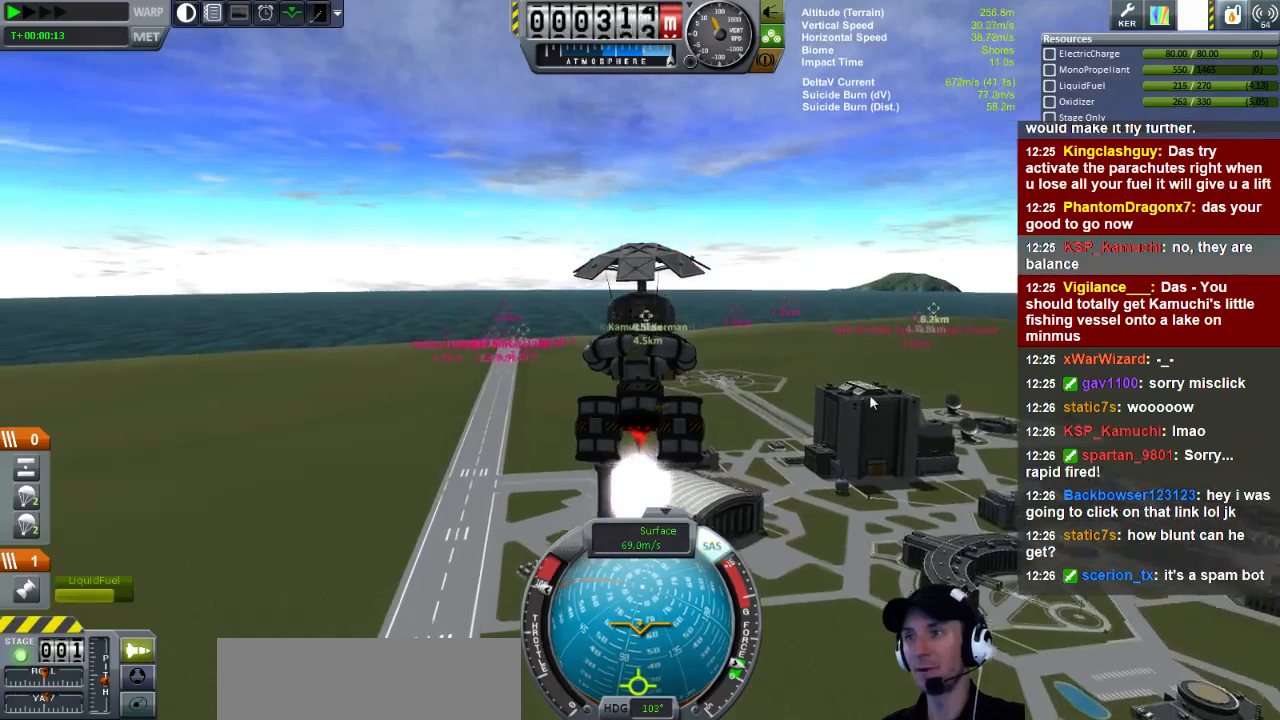
{"keys": [], "events": [[160, "e", "down"], [200, "e", "up"]]}